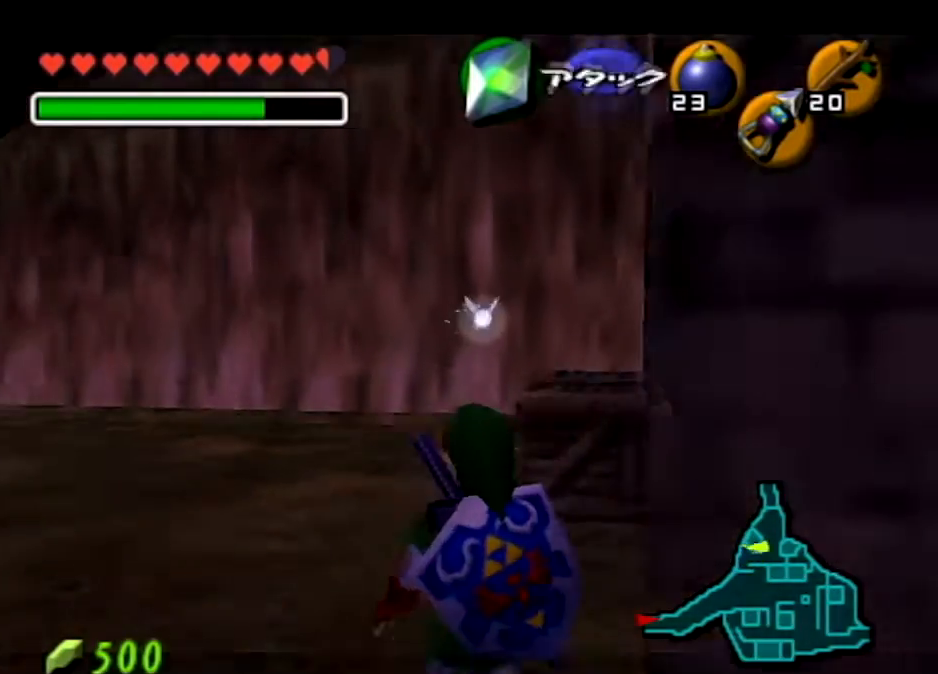
Gameplay with a controller (Nintendo layout); each line is a JSON object with the inputs held at the frame after it. "events" lists button and stick changes between this image and that frame as [ms after this image, input, new state], when the widget could be followed in between. Not read: L3 R3 left_stick.
{"buttons": ["L1"], "right_stick": "center", "events": [[267, "L1", "down"]]}
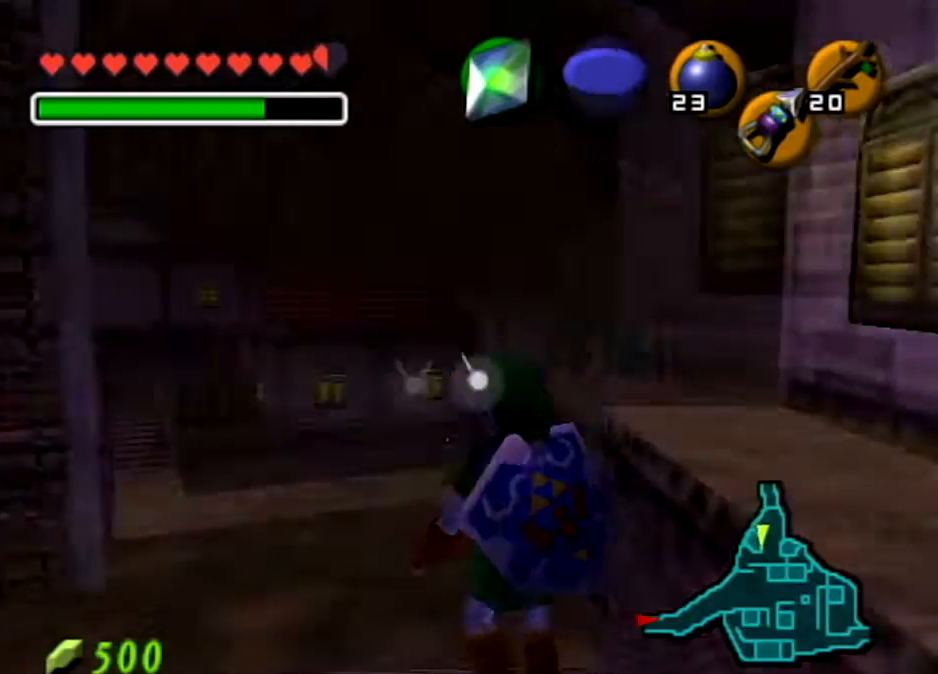
{"buttons": ["L1"], "right_stick": "center", "events": []}
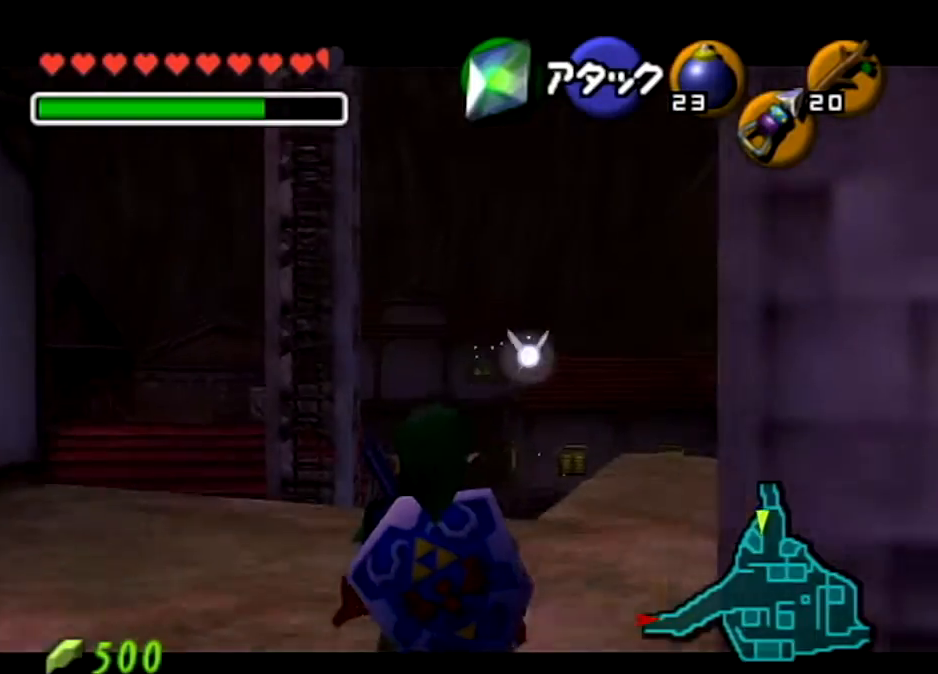
{"buttons": ["L1"], "right_stick": "center", "events": [[100, "L1", "up"], [300, "L1", "down"]]}
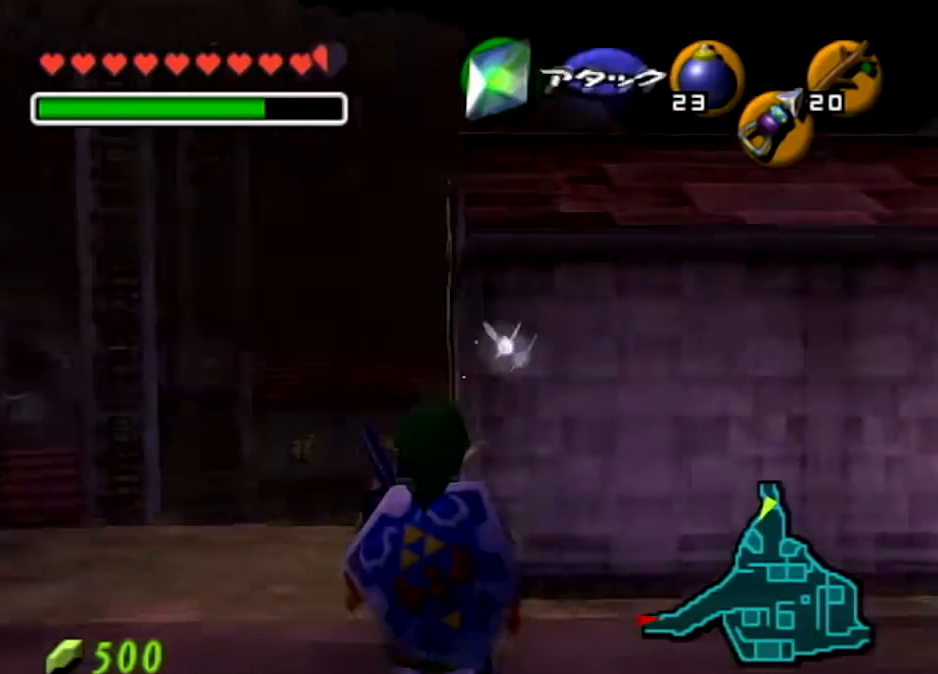
{"buttons": [], "right_stick": "center", "events": [[267, "L1", "up"]]}
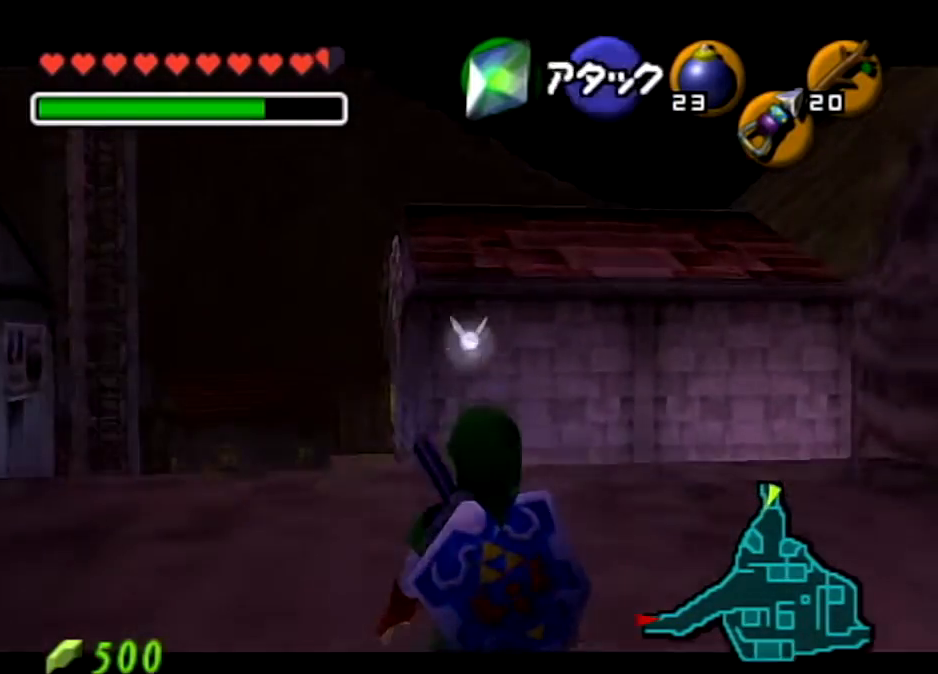
{"buttons": ["L1"], "right_stick": "center", "events": [[67, "L1", "down"]]}
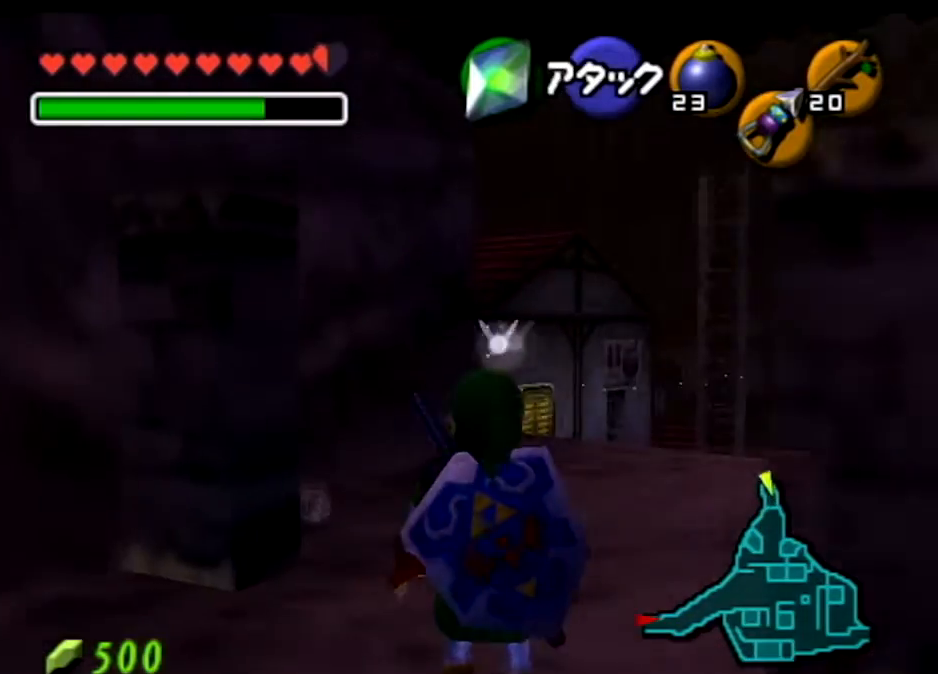
{"buttons": ["L1", "R1", "Z"], "right_stick": "center", "events": [[433, "Z", "down"], [500, "R1", "down"]]}
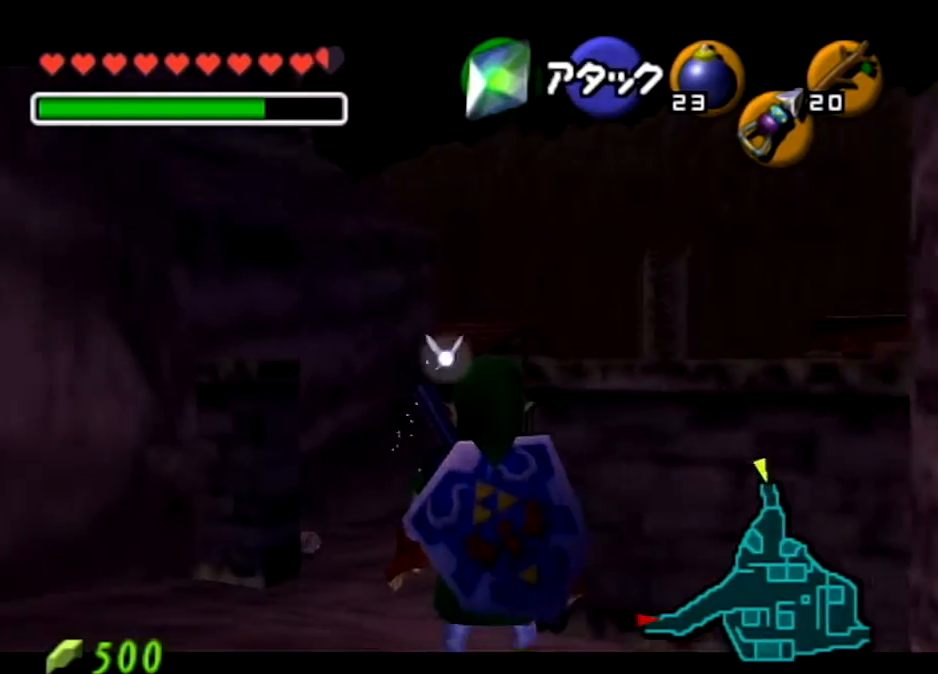
{"buttons": ["L1"], "right_stick": "center", "events": [[33, "L1", "up"], [134, "L1", "down"], [167, "Z", "up"], [200, "R1", "up"]]}
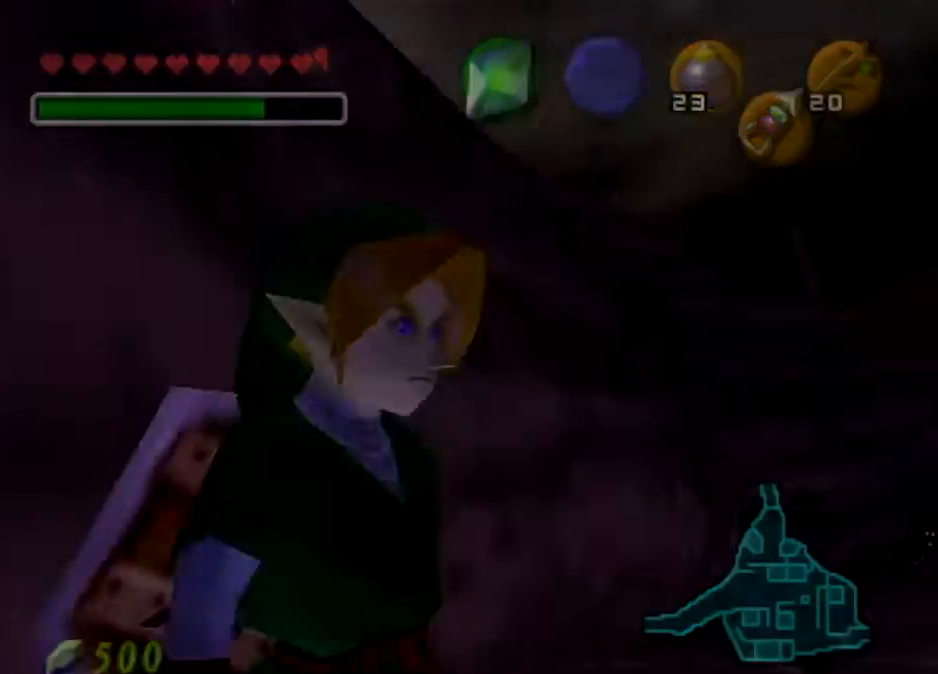
{"buttons": [], "right_stick": "center", "events": [[100, "L1", "up"]]}
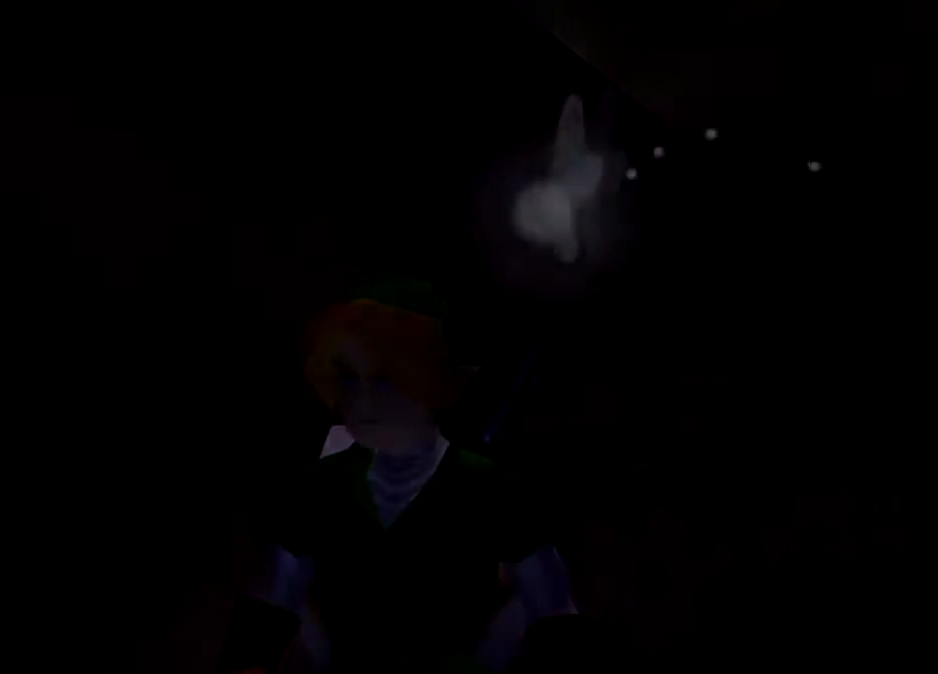
{"buttons": [], "right_stick": "center", "events": []}
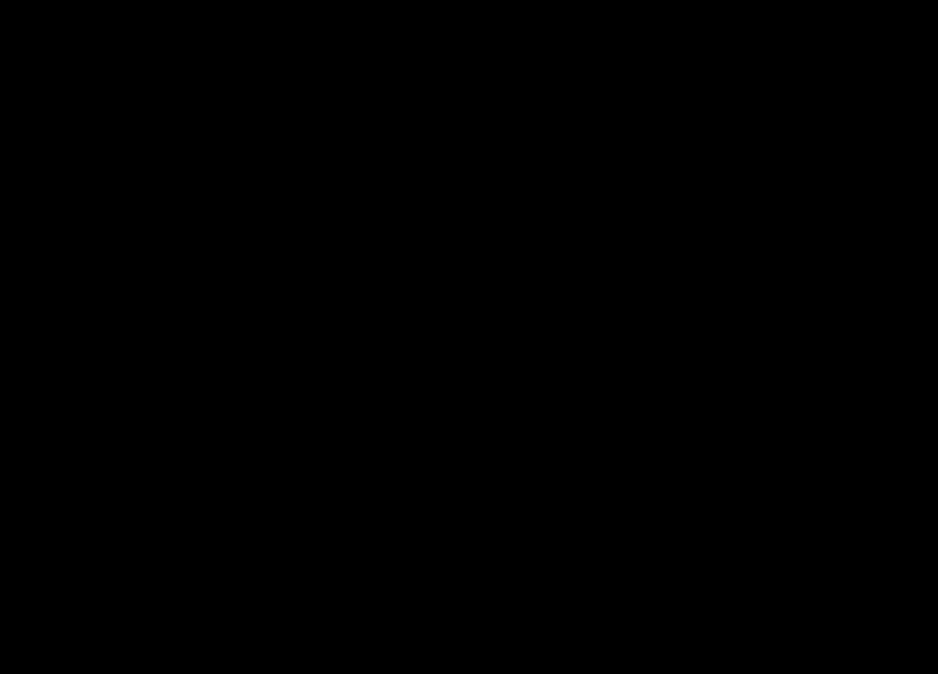
{"buttons": [], "right_stick": "center", "events": []}
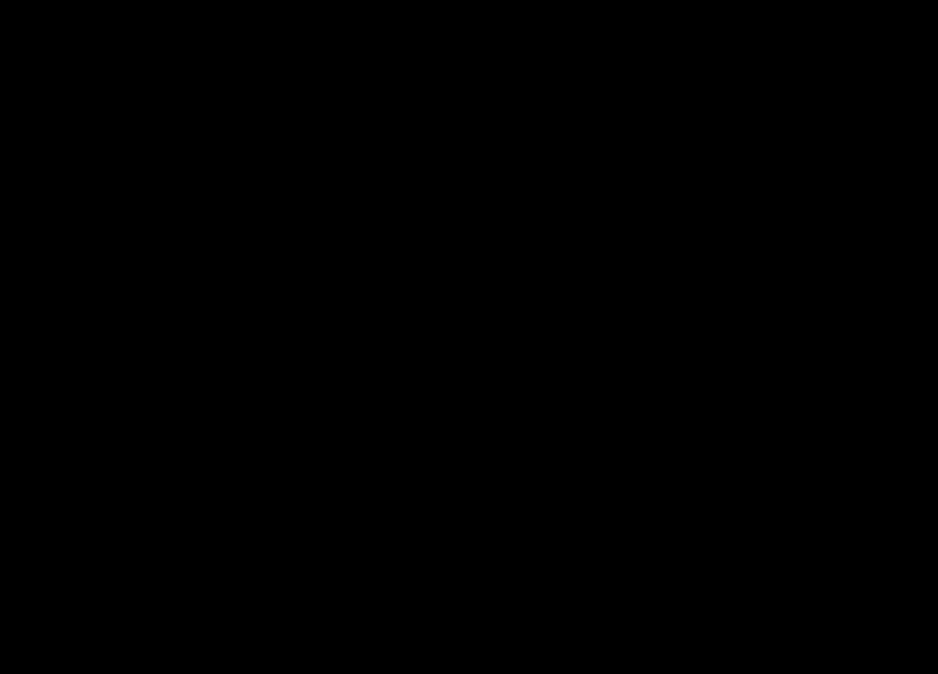
{"buttons": [], "right_stick": "center", "events": []}
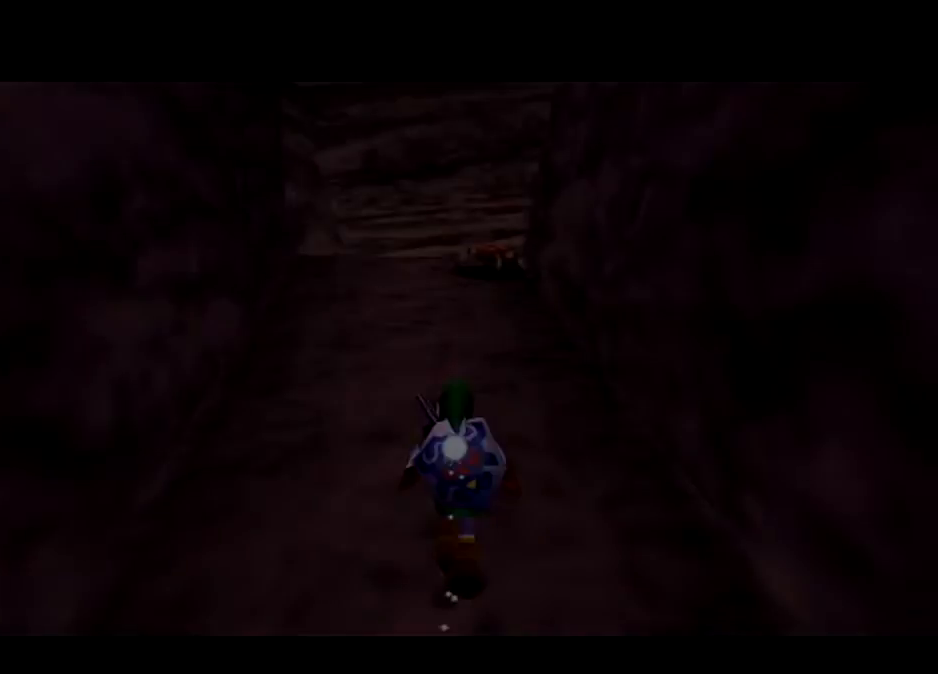
{"buttons": [], "right_stick": "center", "events": [[300, "Y", "down"], [400, "Y", "up"]]}
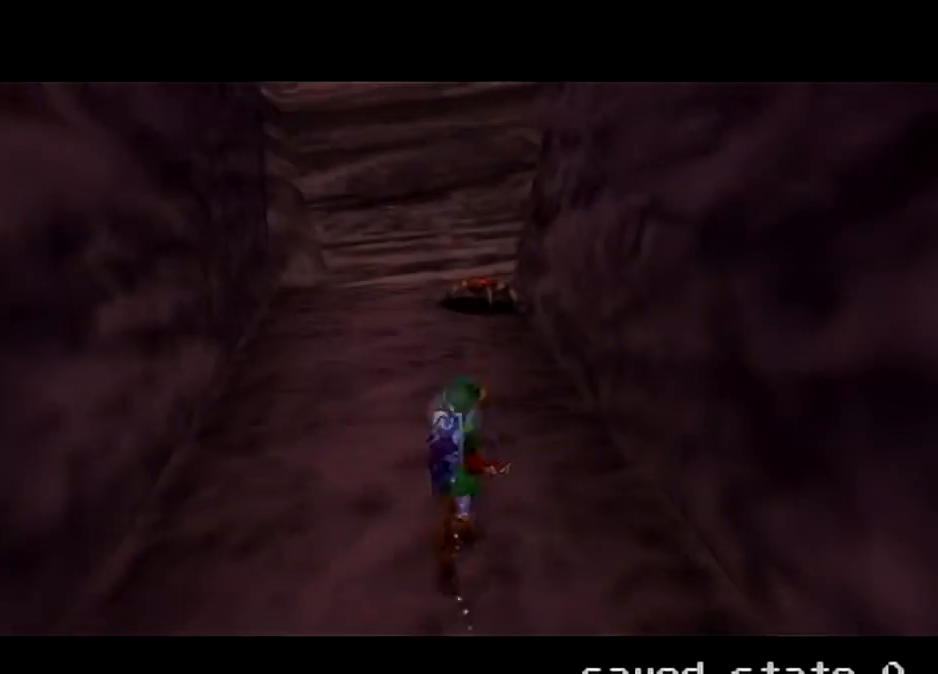
{"buttons": ["L1"], "right_stick": "center", "events": [[467, "L1", "down"]]}
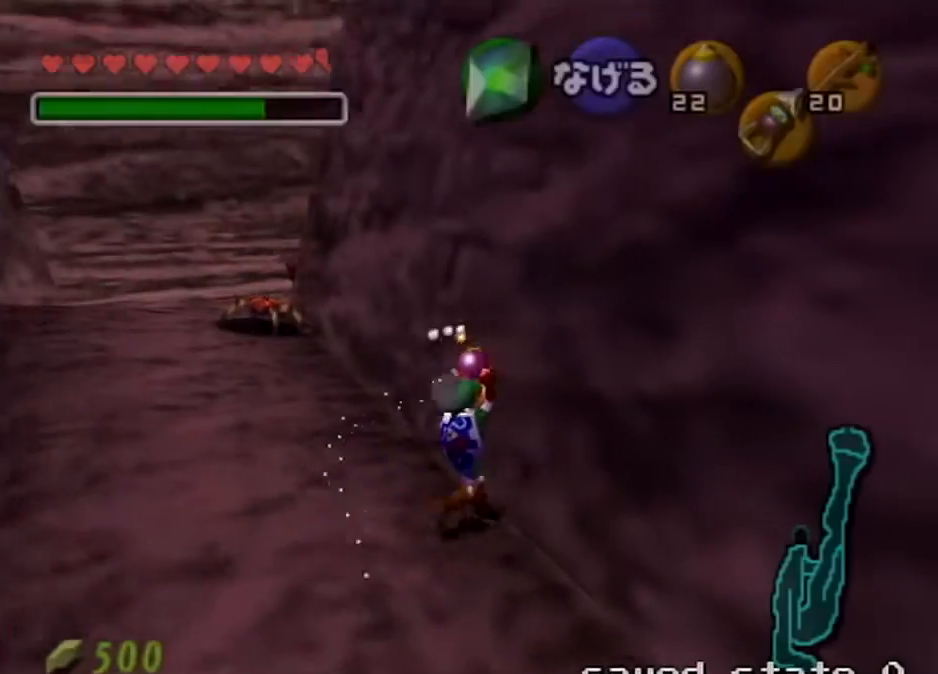
{"buttons": ["L1"], "right_stick": "center", "events": []}
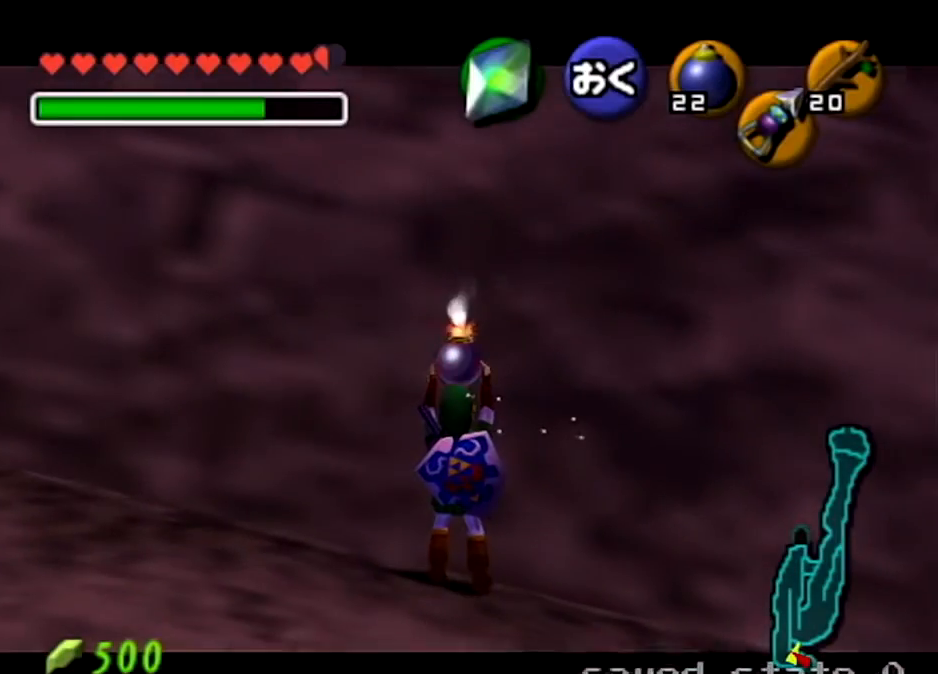
{"buttons": ["L1"], "right_stick": "center", "events": []}
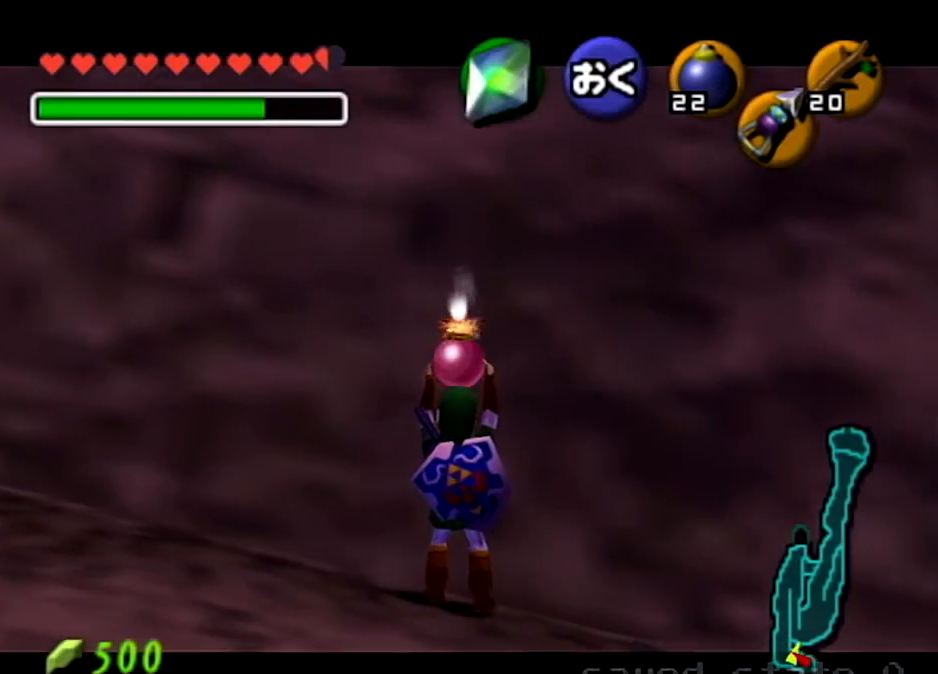
{"buttons": ["L1"], "right_stick": "center", "events": []}
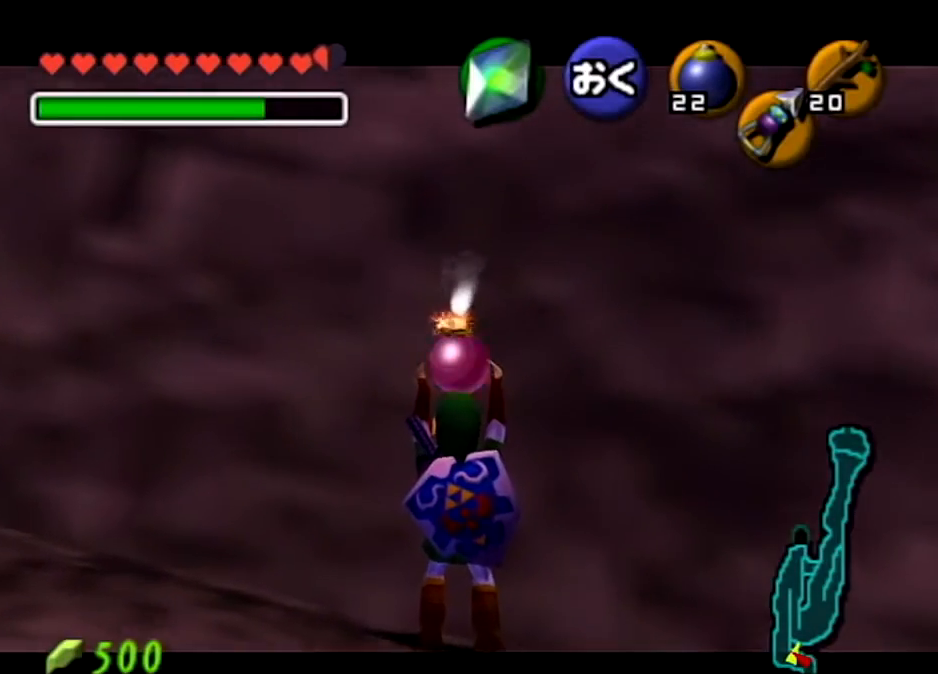
{"buttons": ["L1", "R1"], "right_stick": "center", "events": [[467, "R1", "down"]]}
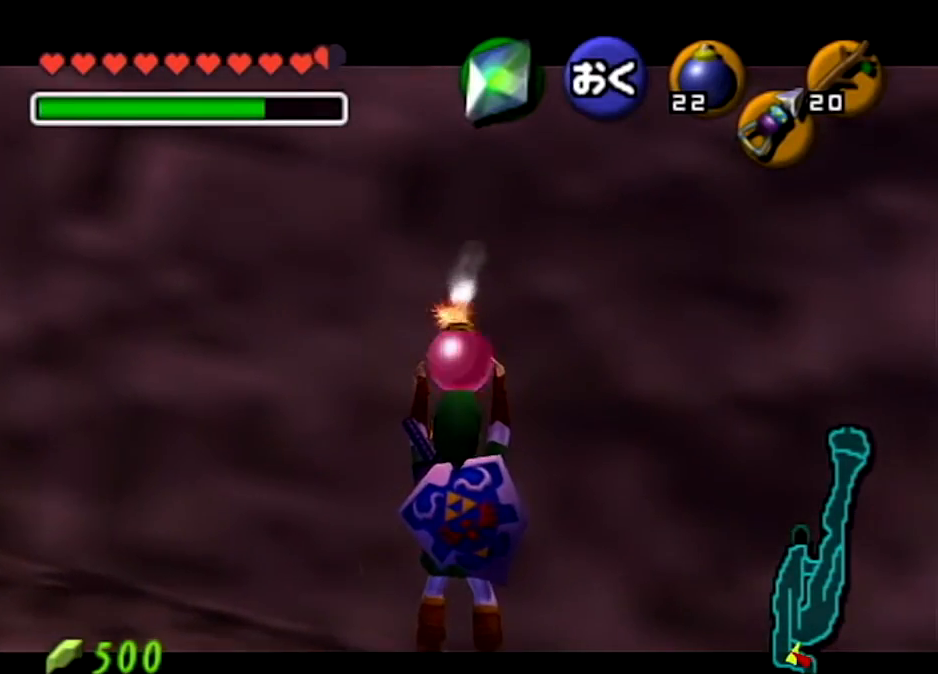
{"buttons": ["L1", "R1"], "right_stick": "center", "events": []}
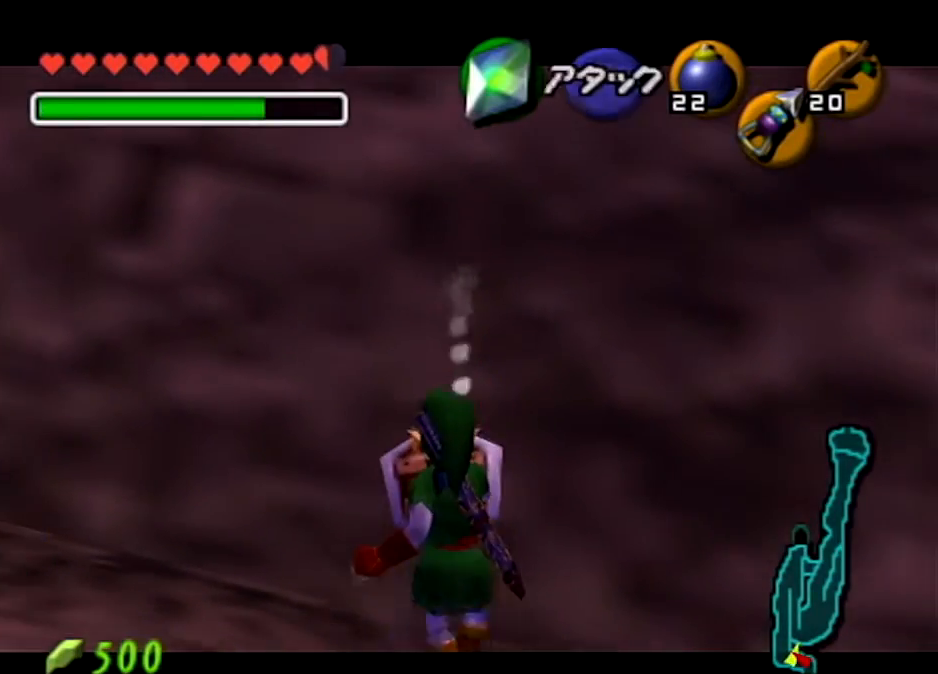
{"buttons": [], "right_stick": "center", "events": [[33, "L1", "up"], [133, "A", "down"], [133, "L1", "down"], [267, "A", "up"], [267, "R1", "up"], [300, "L1", "up"]]}
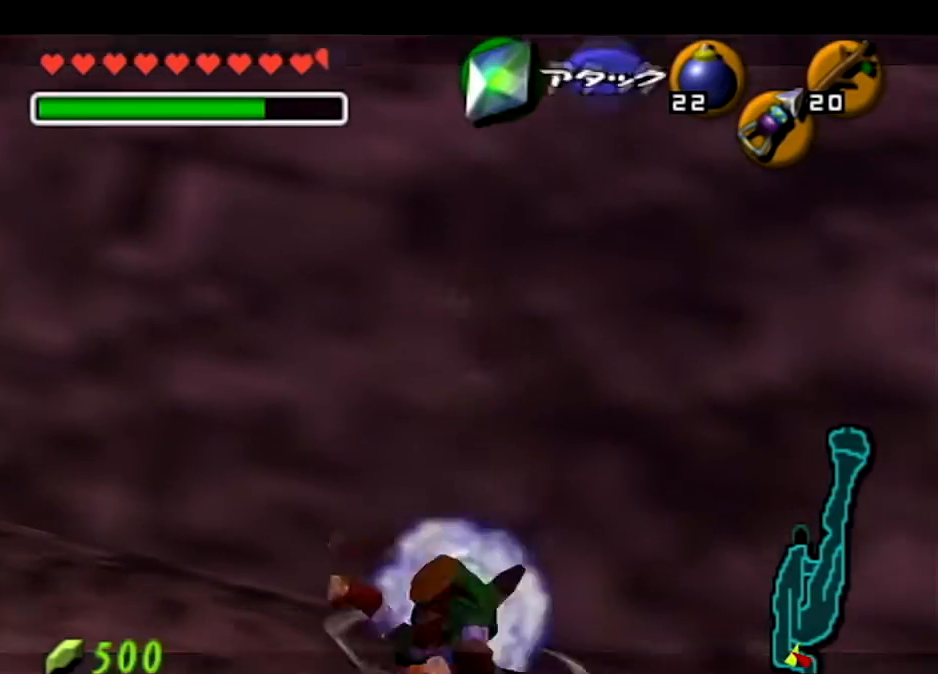
{"buttons": ["L1", "R1"], "right_stick": "center", "events": [[200, "L1", "down"], [200, "R1", "down"]]}
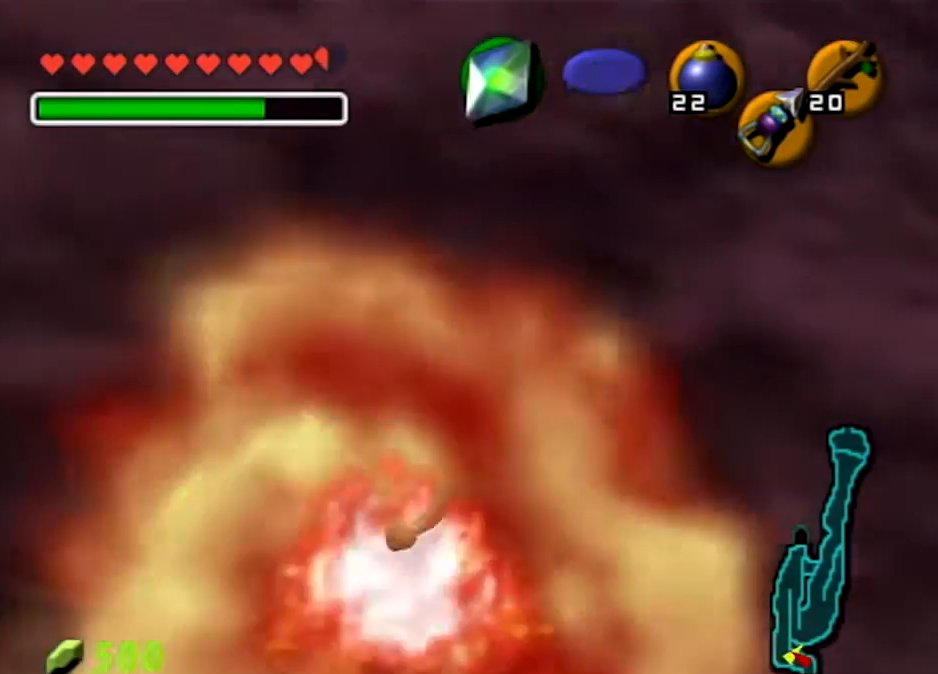
{"buttons": [], "right_stick": "center", "events": [[100, "R1", "up"], [133, "L1", "up"]]}
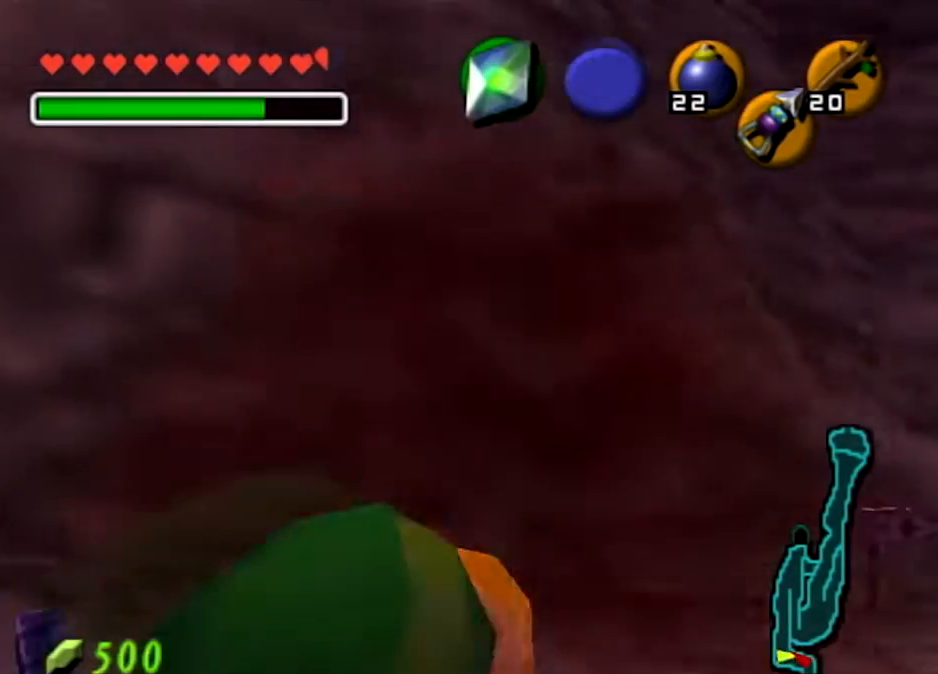
{"buttons": ["L1"], "right_stick": "center", "events": [[34, "L1", "down"]]}
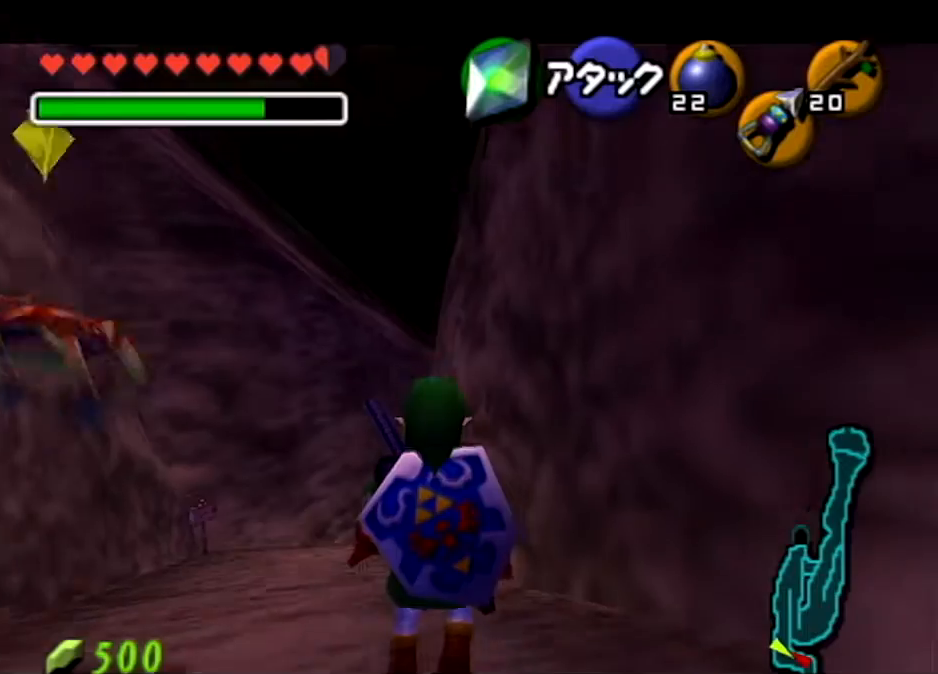
{"buttons": [], "right_stick": "center", "events": [[333, "L1", "up"]]}
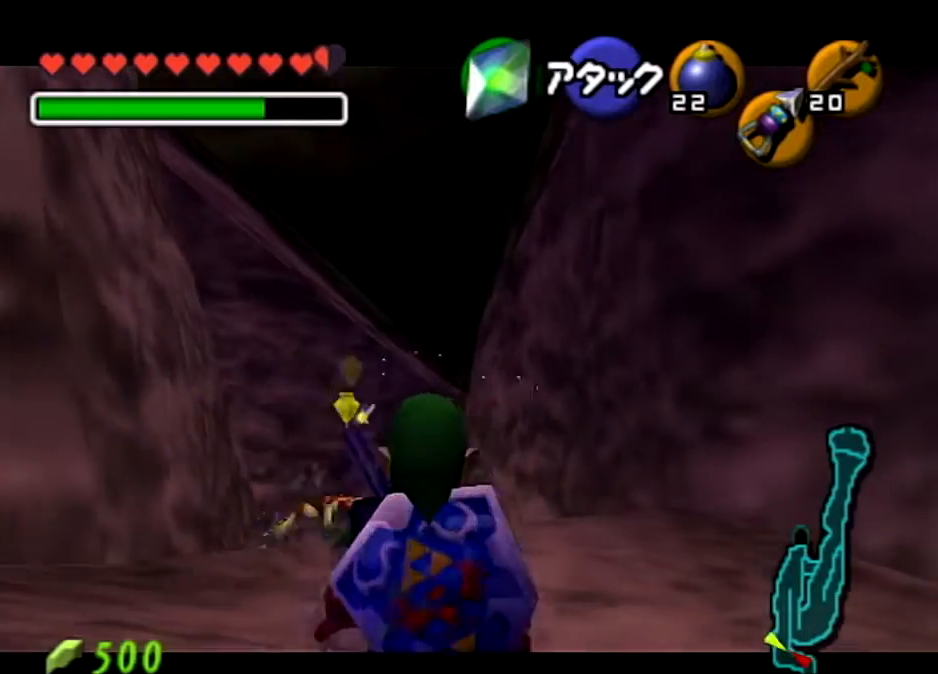
{"buttons": ["L1"], "right_stick": "center", "events": [[167, "L1", "down"]]}
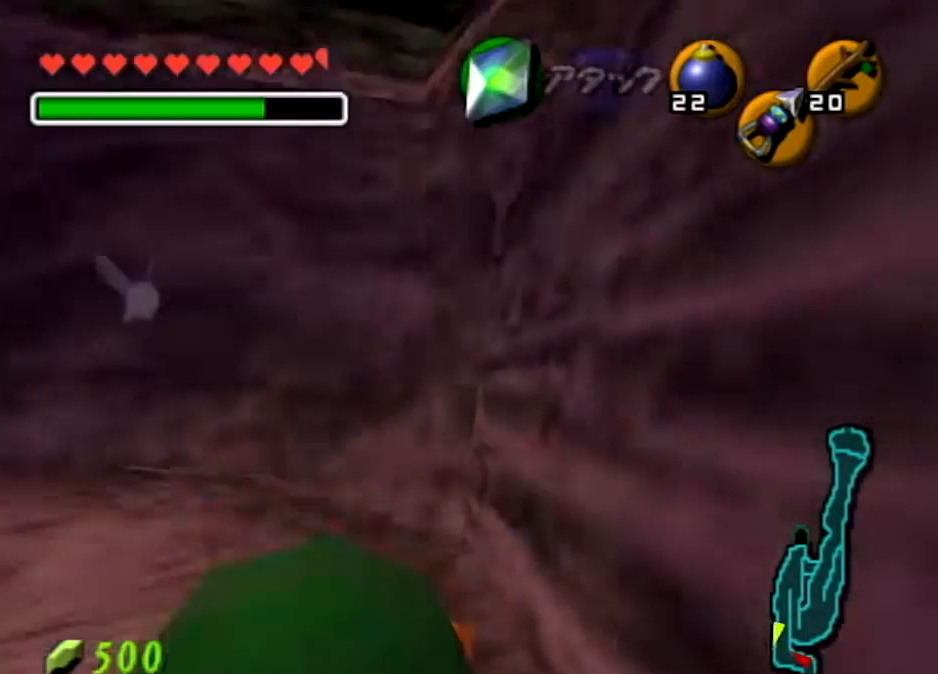
{"buttons": ["L1"], "right_stick": "center", "events": [[66, "L1", "up"], [167, "L1", "down"]]}
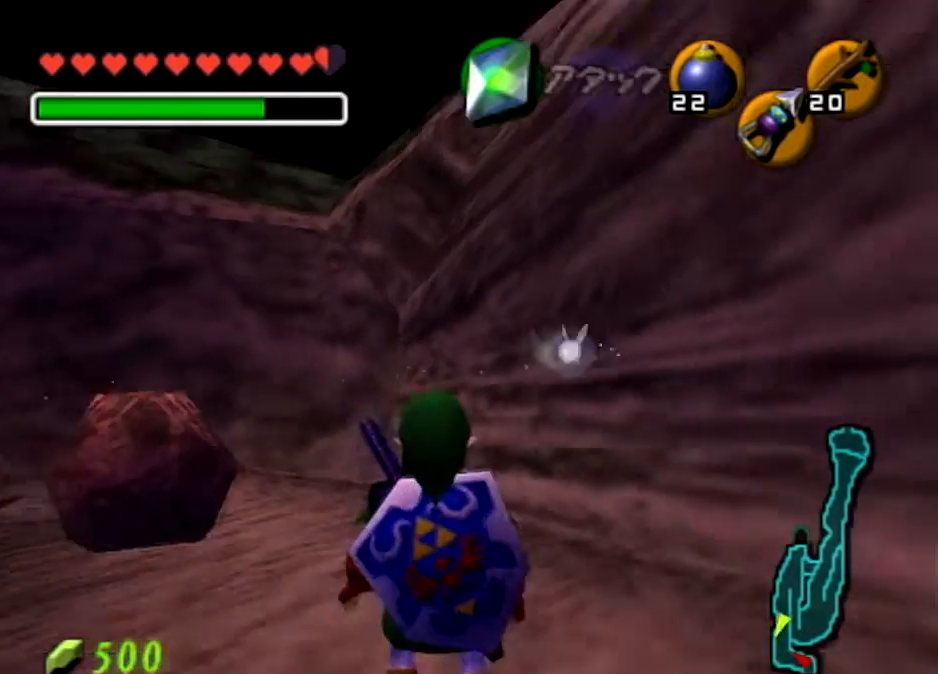
{"buttons": ["L1"], "right_stick": "center", "events": []}
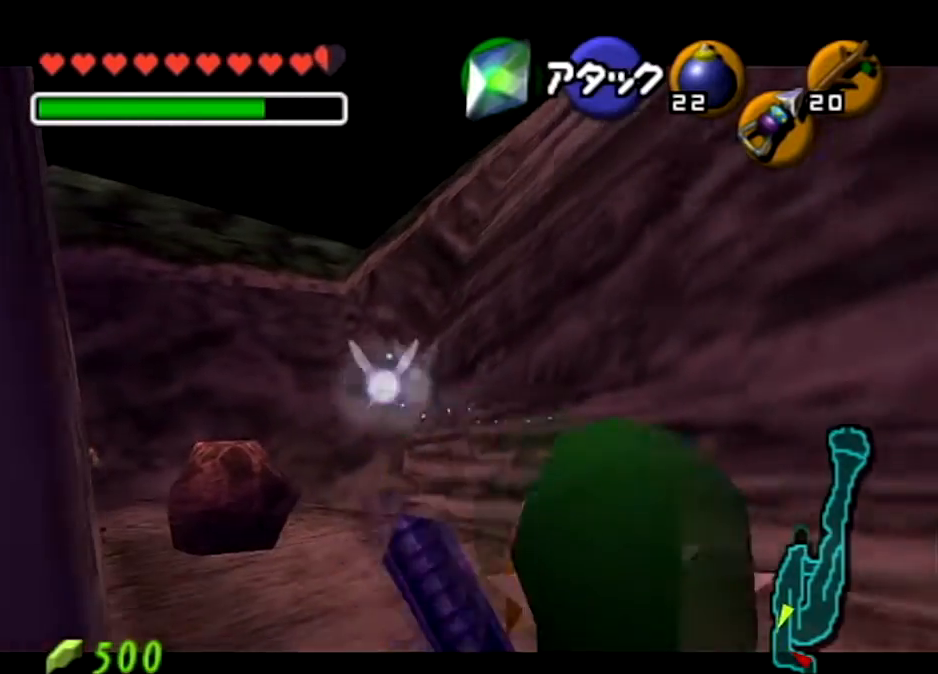
{"buttons": ["L1"], "right_stick": "center", "events": [[33, "L1", "up"], [167, "L1", "down"]]}
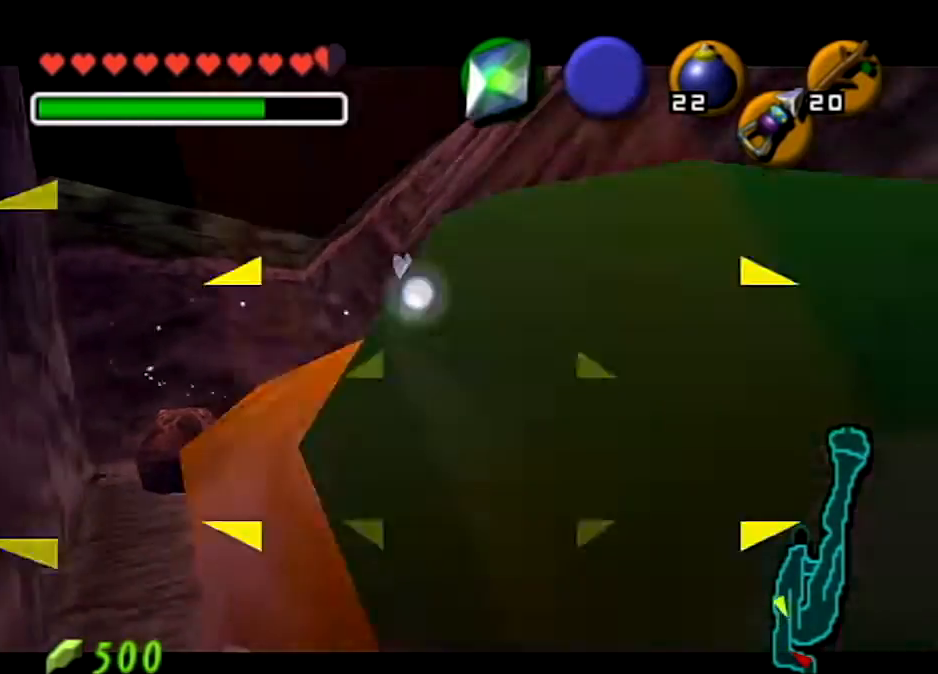
{"buttons": ["L1"], "right_stick": "center", "events": [[334, "L1", "up"], [434, "L1", "down"]]}